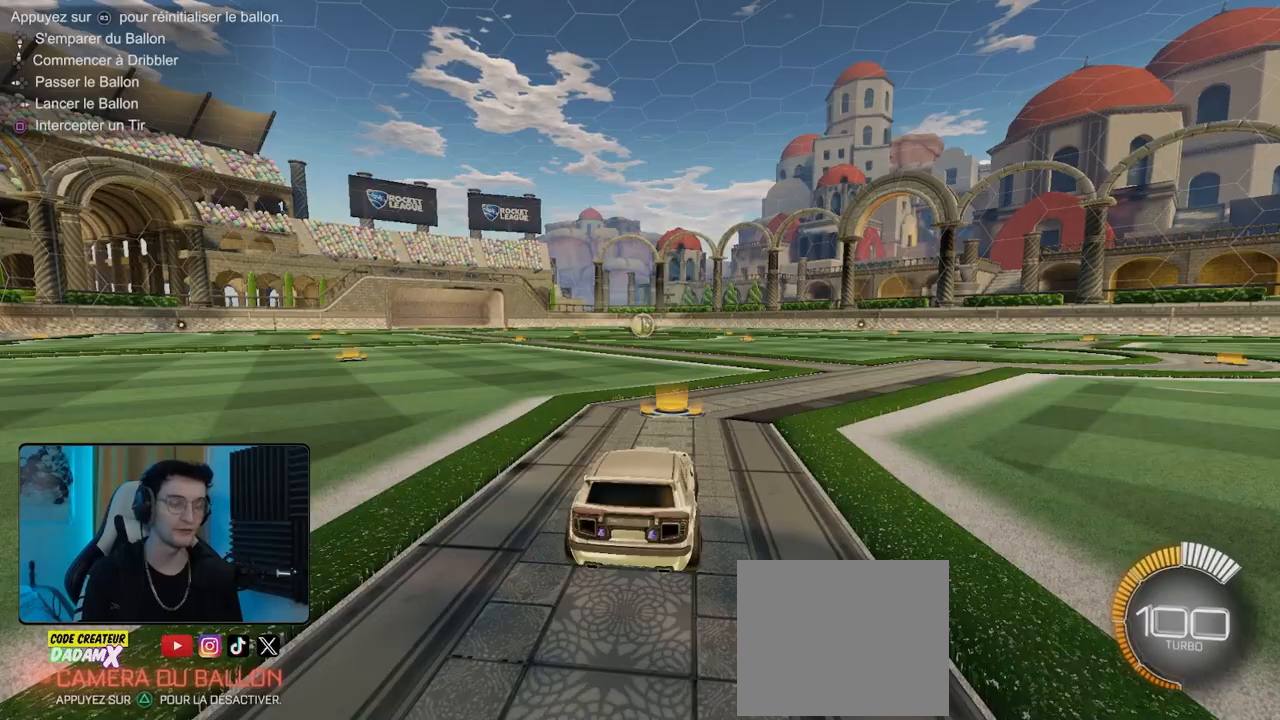
Gameplay with a controller (PlayStation layout); each line is a JSON object with the inputs held at the frame after it. "events" lists button and stick changes between this image and that frame as [ms after this image, input, new state], when the widget could be followed in between. Not read: right_stick.
{"buttons": [], "left_stick": "center", "events": []}
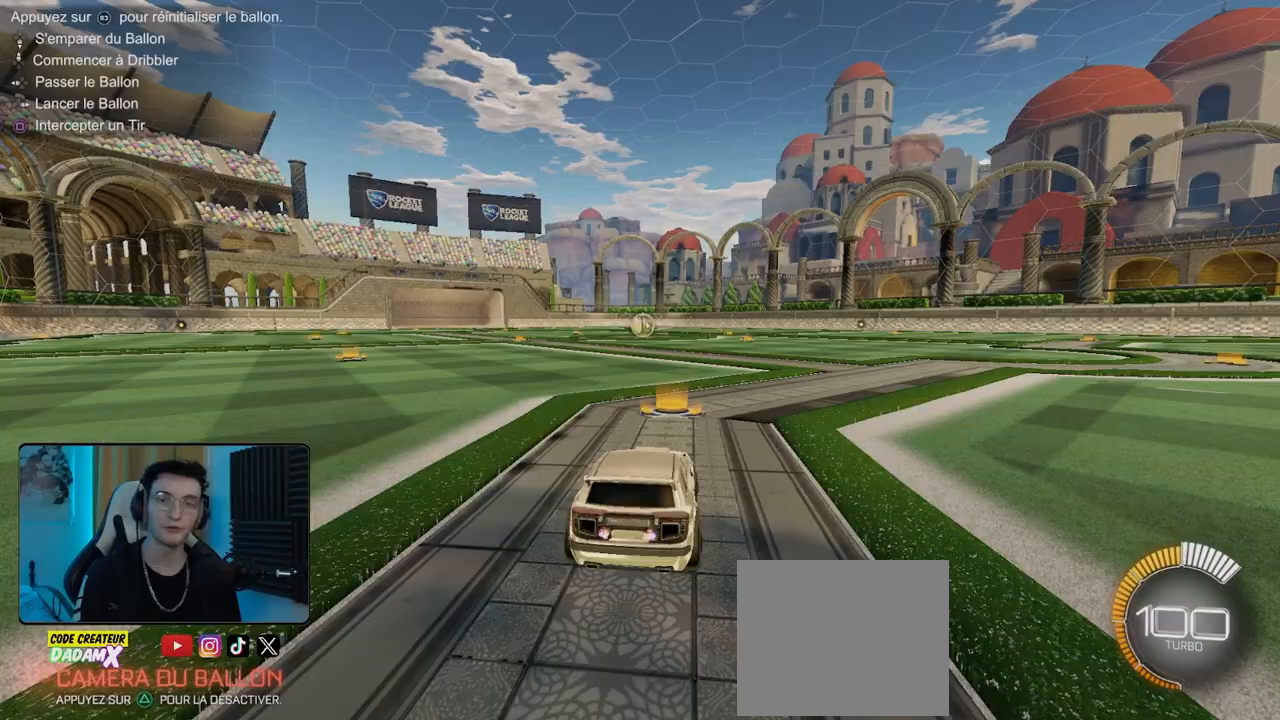
{"buttons": ["R1", "R2"], "left_stick": "left", "events": [[260, "R2", "down"], [360, "R1", "down"], [500, "left_stick", "left"]]}
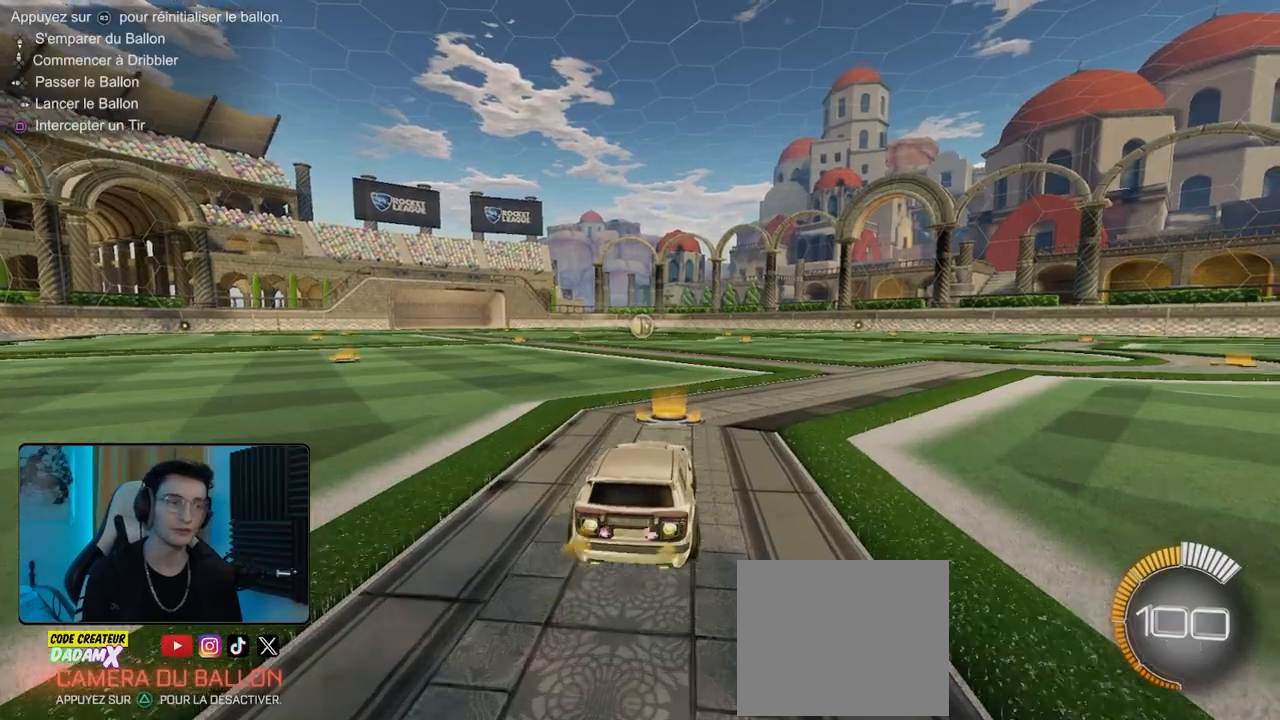
{"buttons": ["R1", "R2"], "left_stick": "center", "events": [[60, "left_stick", "center"]]}
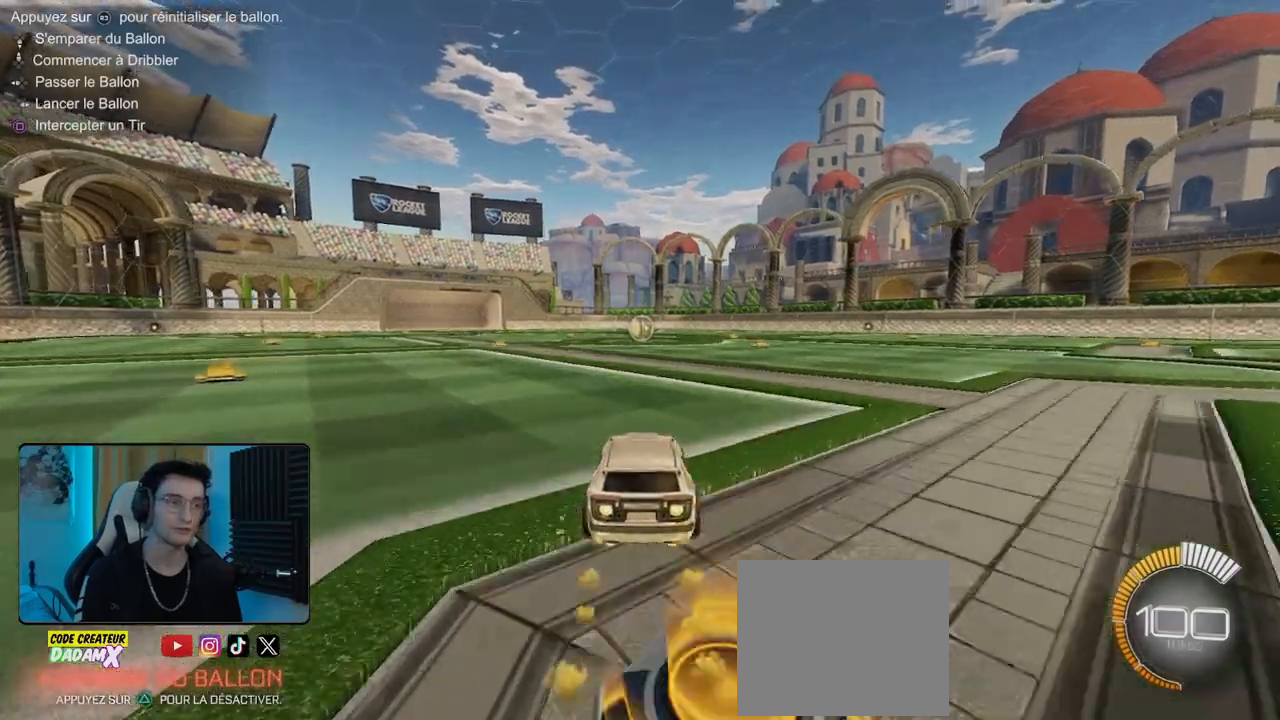
{"buttons": ["R1", "R2"], "left_stick": "center", "events": []}
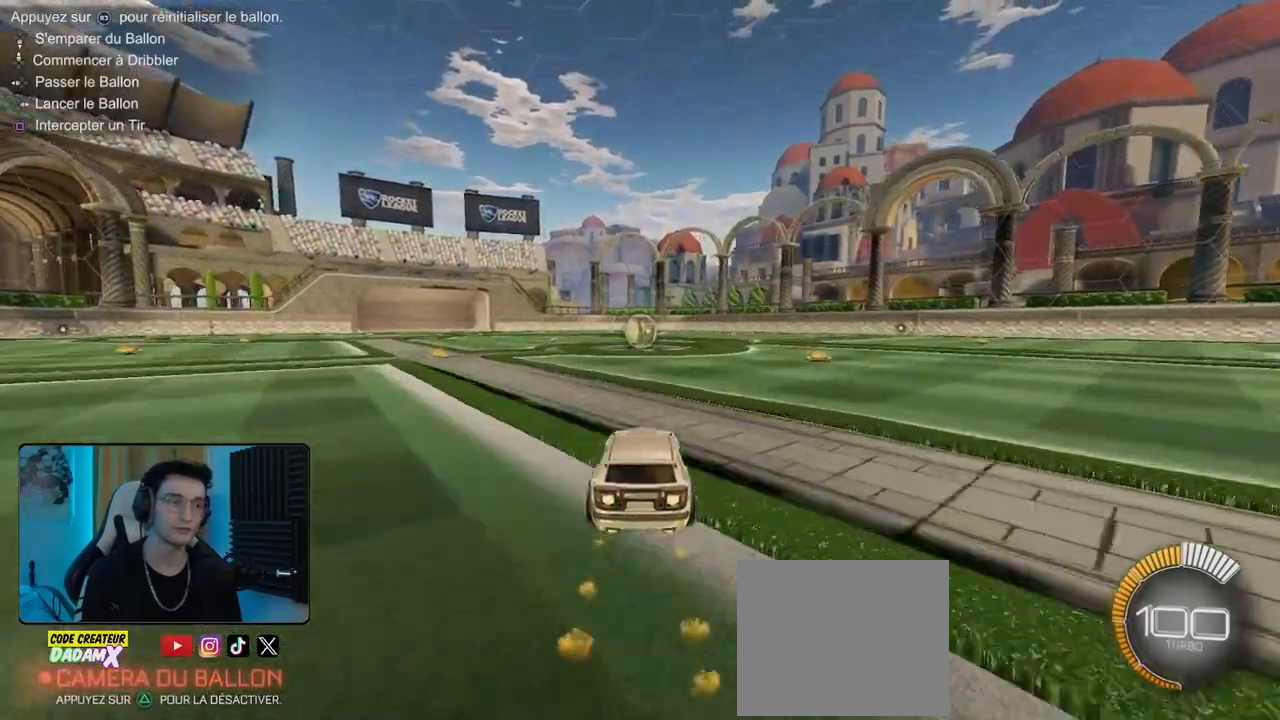
{"buttons": ["R2"], "left_stick": "center", "events": [[420, "R1", "up"]]}
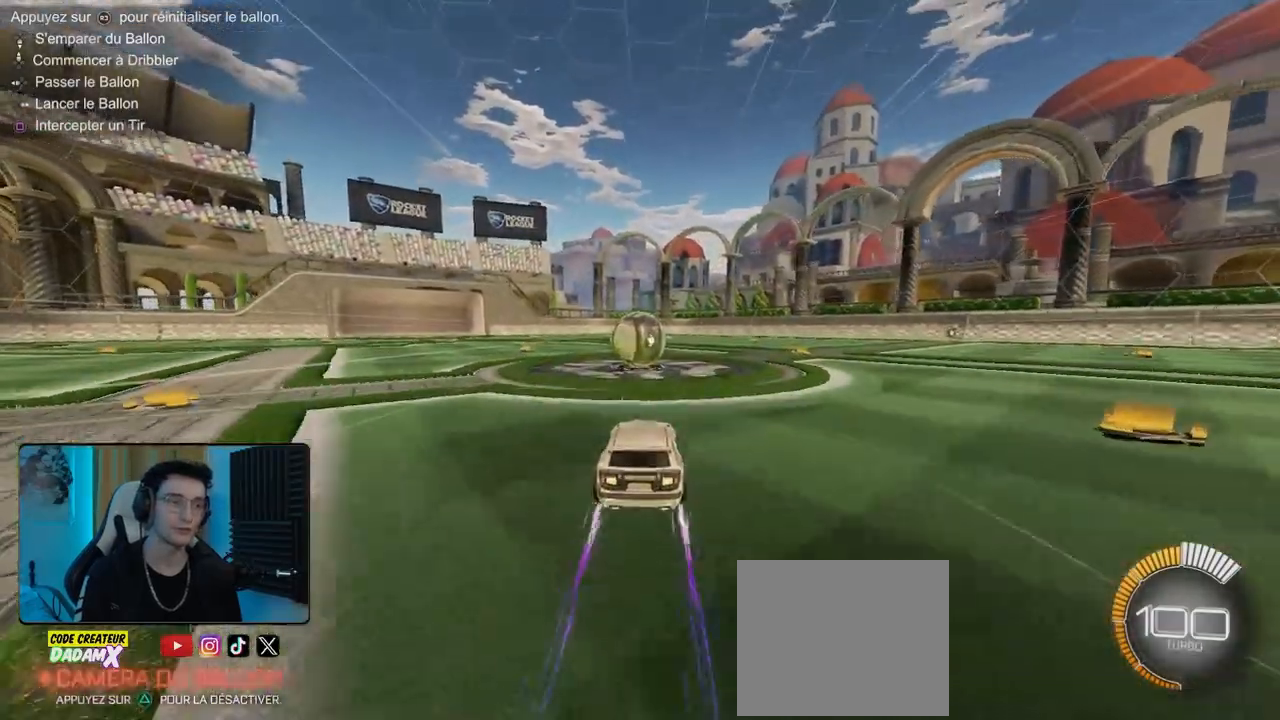
{"buttons": ["R2"], "left_stick": "center", "events": [[120, "CROSS", "down"], [160, "left_stick", "up"], [220, "CROSS", "up"], [300, "CROSS", "down"], [400, "CROSS", "up"], [460, "left_stick", "center"]]}
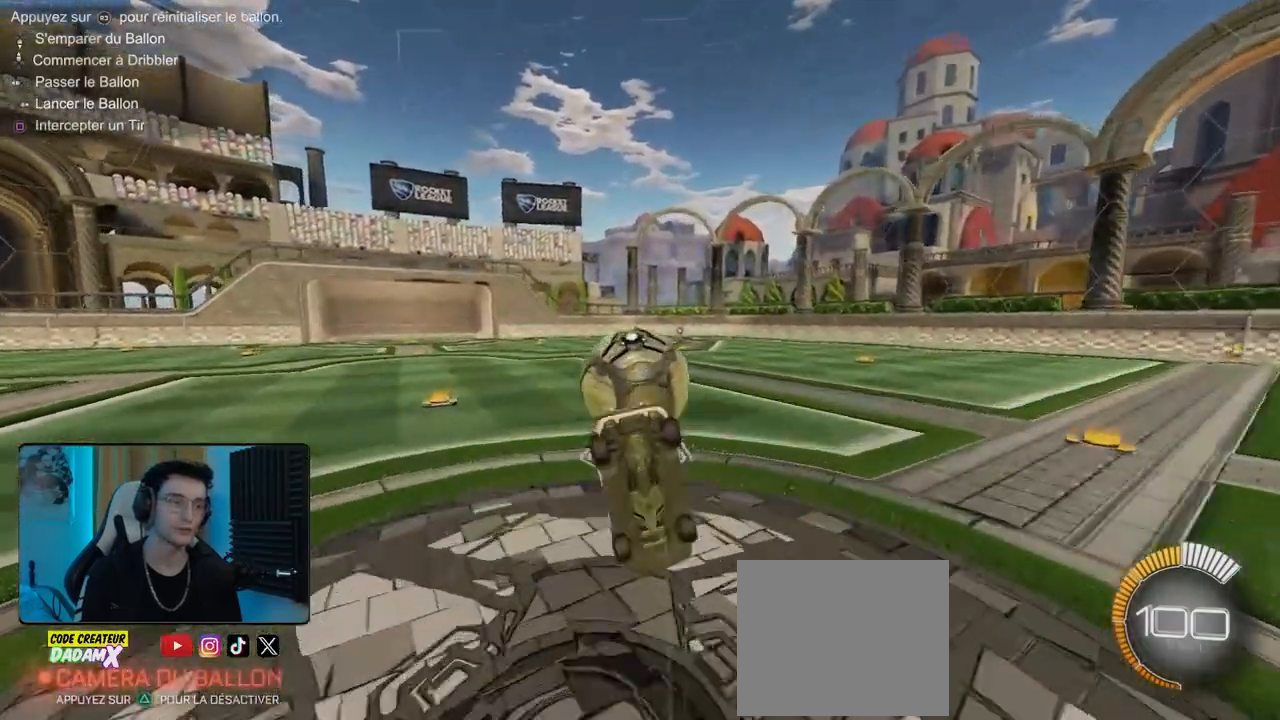
{"buttons": [], "left_stick": "center", "events": [[260, "R2", "up"]]}
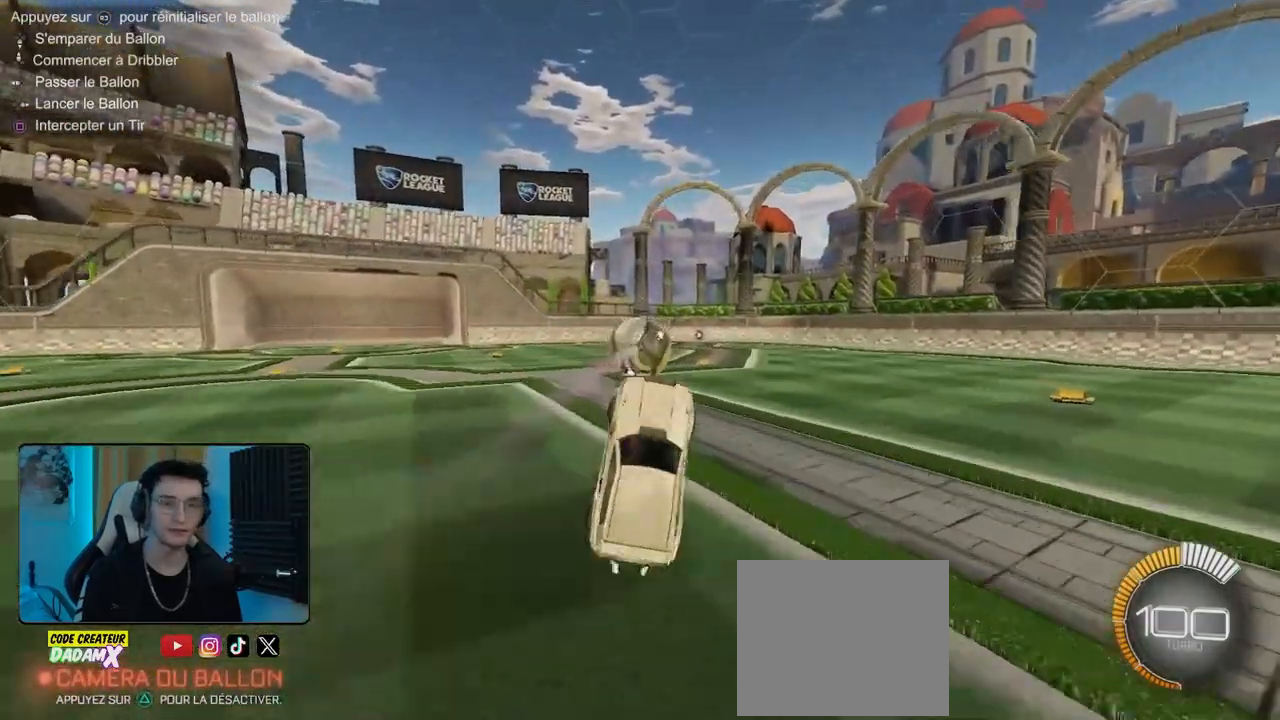
{"buttons": ["R1", "R2"], "left_stick": "center", "events": [[20, "R3", "down"], [120, "R3", "up"], [260, "R2", "down"], [400, "R1", "down"]]}
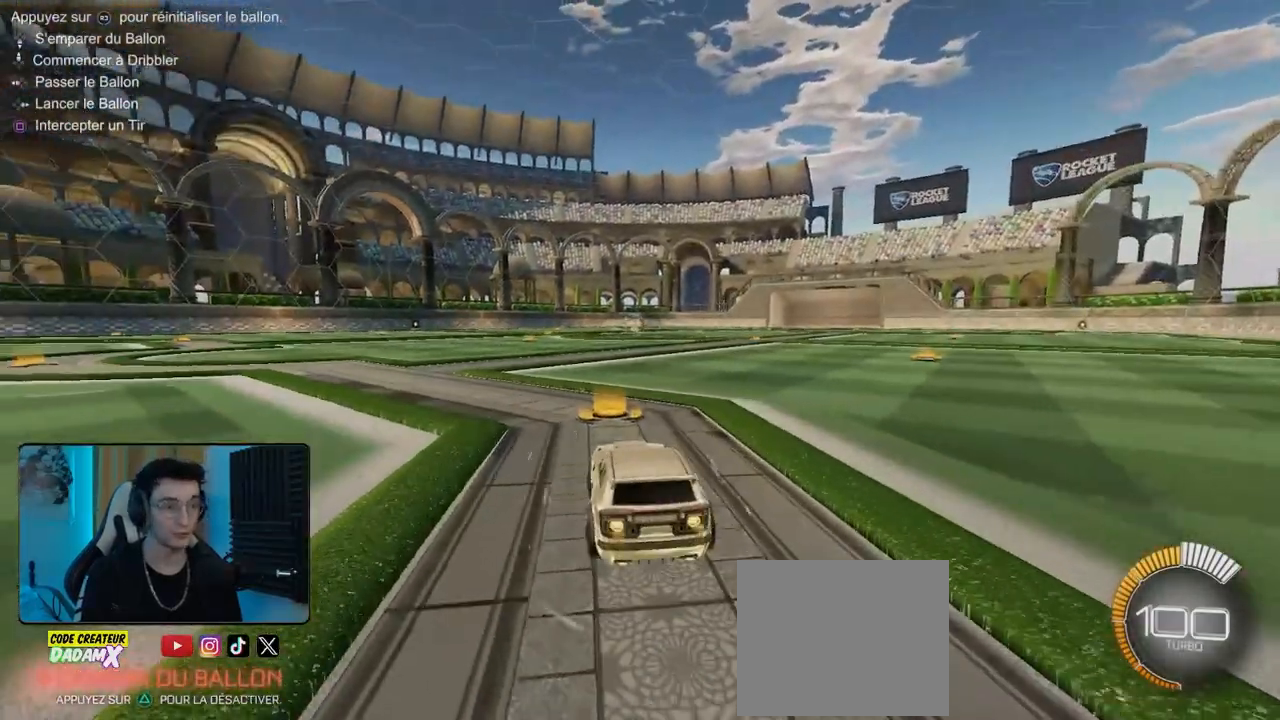
{"buttons": ["R1", "R2"], "left_stick": "center", "events": [[200, "left_stick", "down-left"], [380, "left_stick", "center"]]}
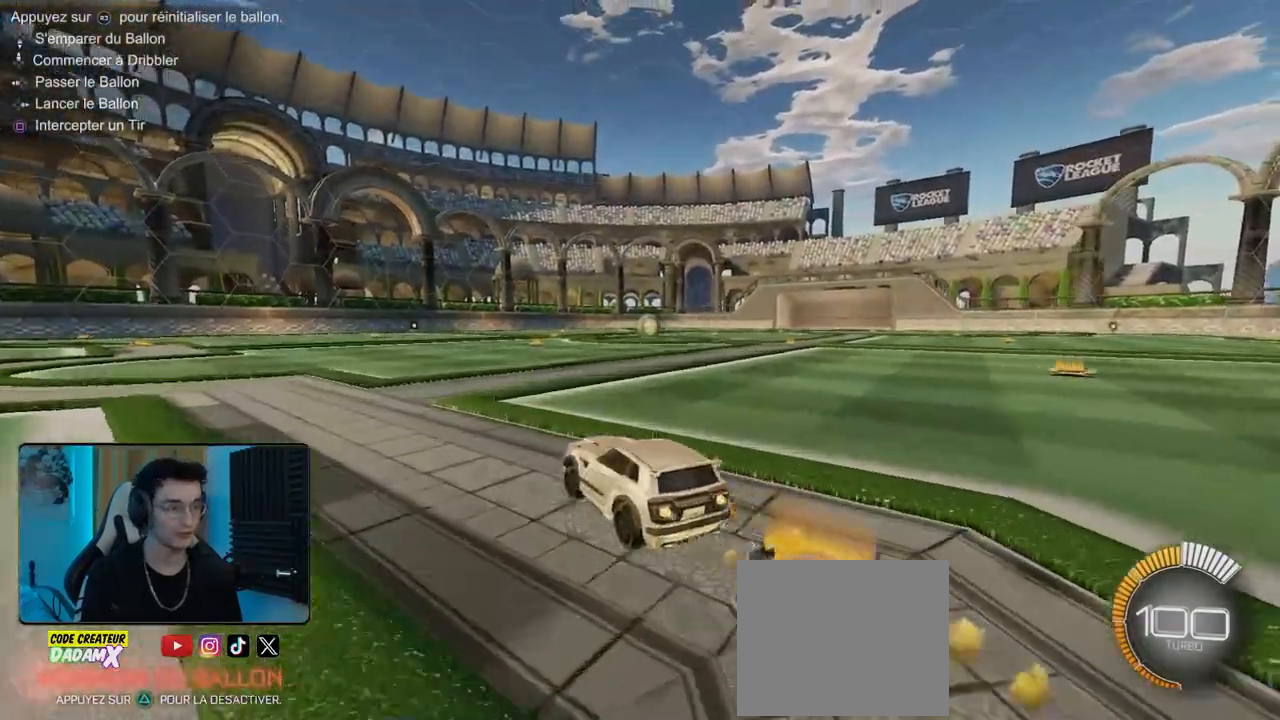
{"buttons": ["R1", "R2"], "left_stick": "center", "events": [[120, "left_stick", "left"], [280, "left_stick", "right"], [460, "left_stick", "center"]]}
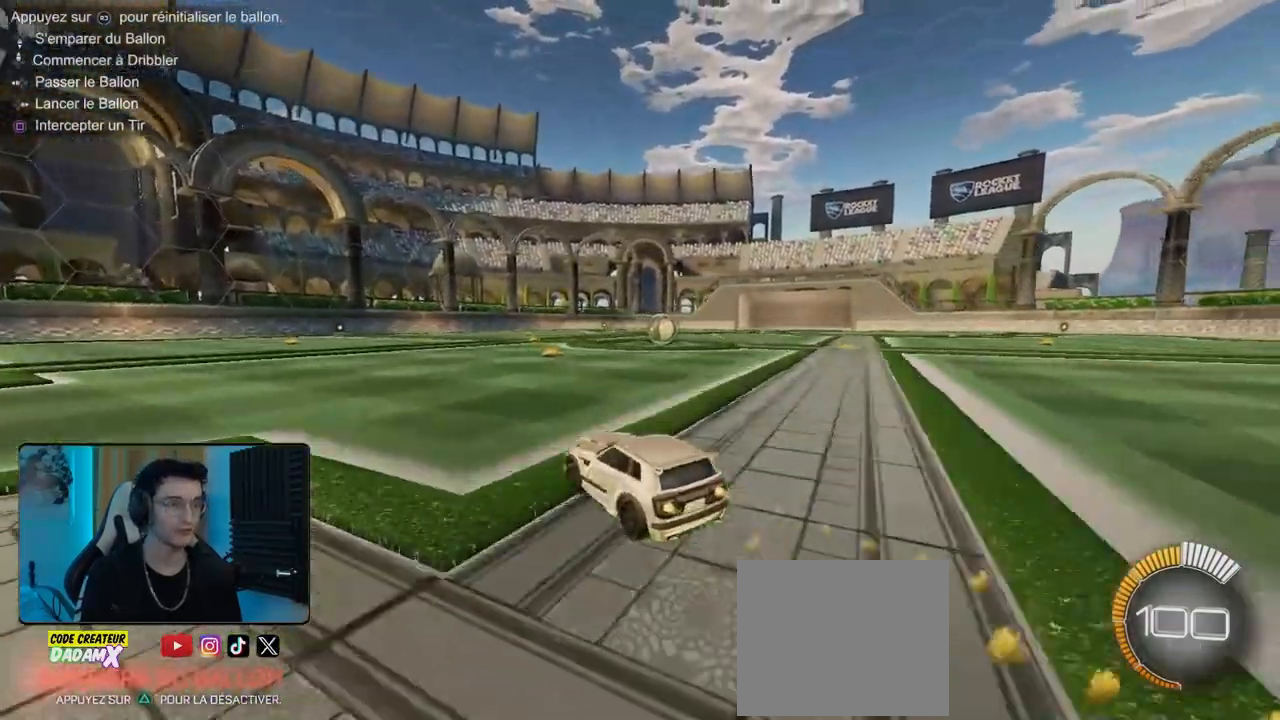
{"buttons": ["R2"], "left_stick": "right", "events": [[140, "left_stick", "right"], [200, "R1", "up"]]}
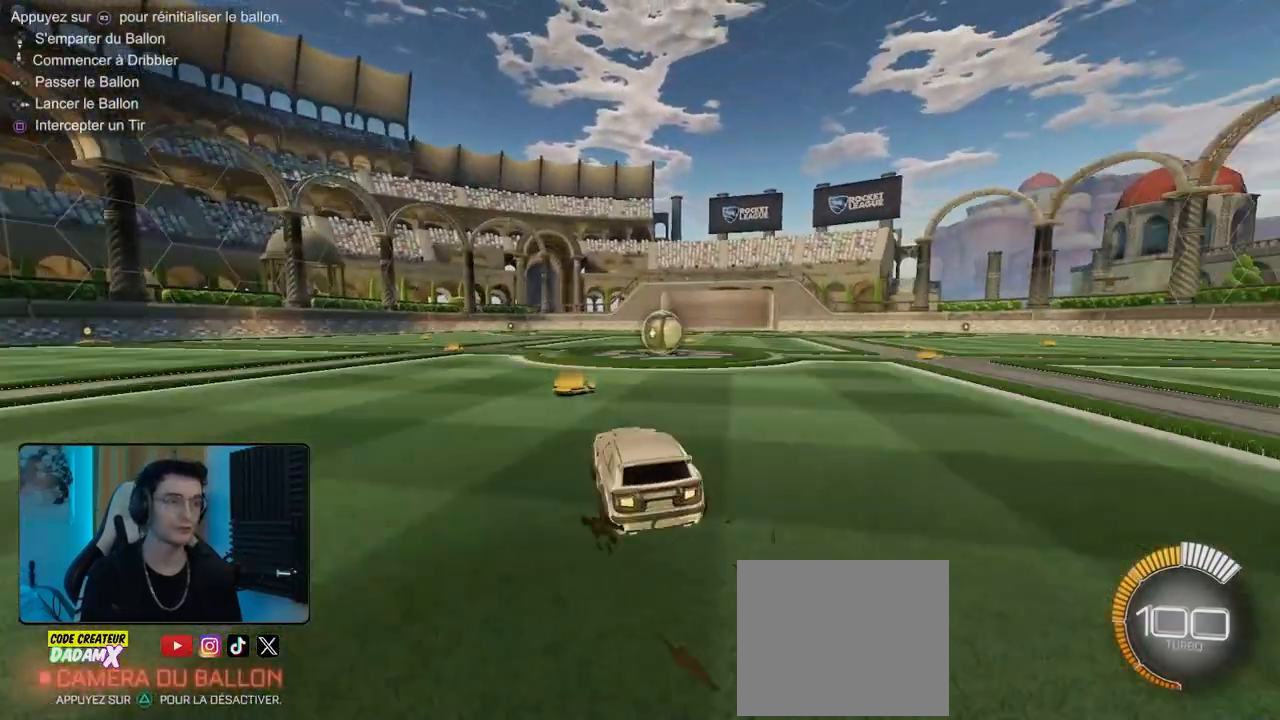
{"buttons": [], "left_stick": "center", "events": [[80, "left_stick", "center"], [120, "R2", "up"], [200, "L2", "down"], [440, "L2", "up"]]}
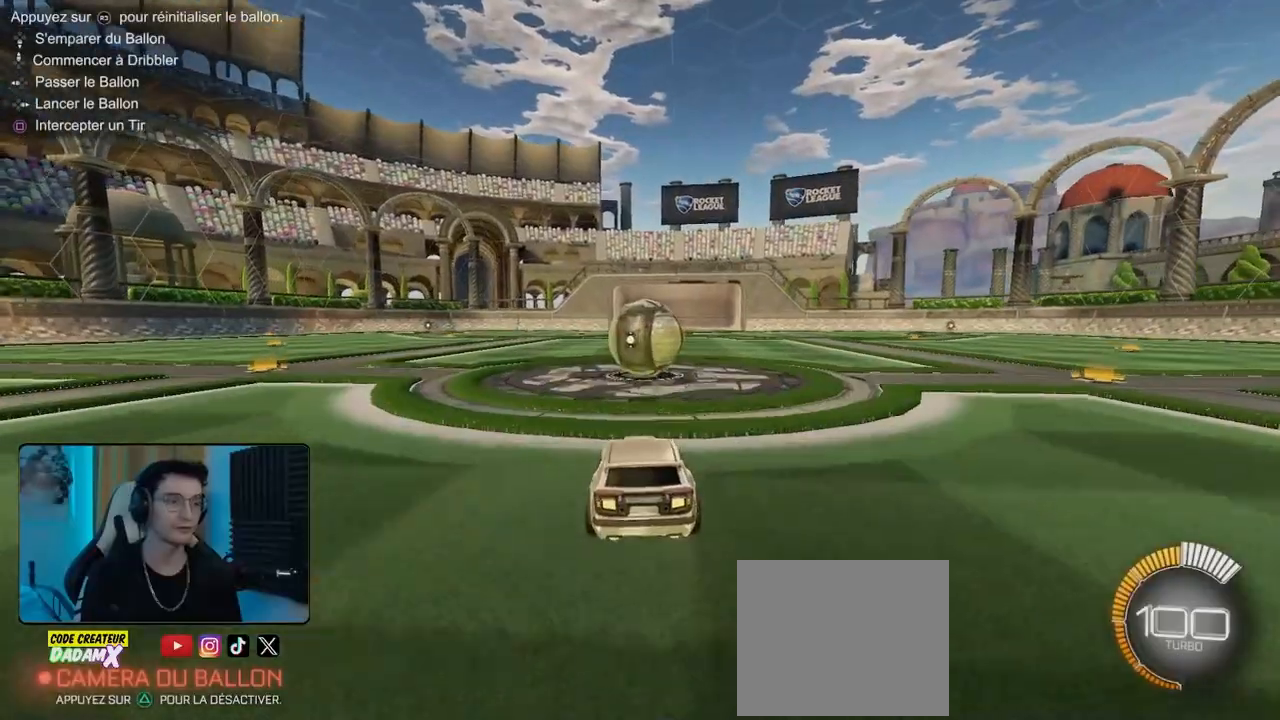
{"buttons": [], "left_stick": "center", "events": [[140, "left_stick", "down"], [160, "CROSS", "down"], [220, "CROSS", "up"], [320, "left_stick", "center"]]}
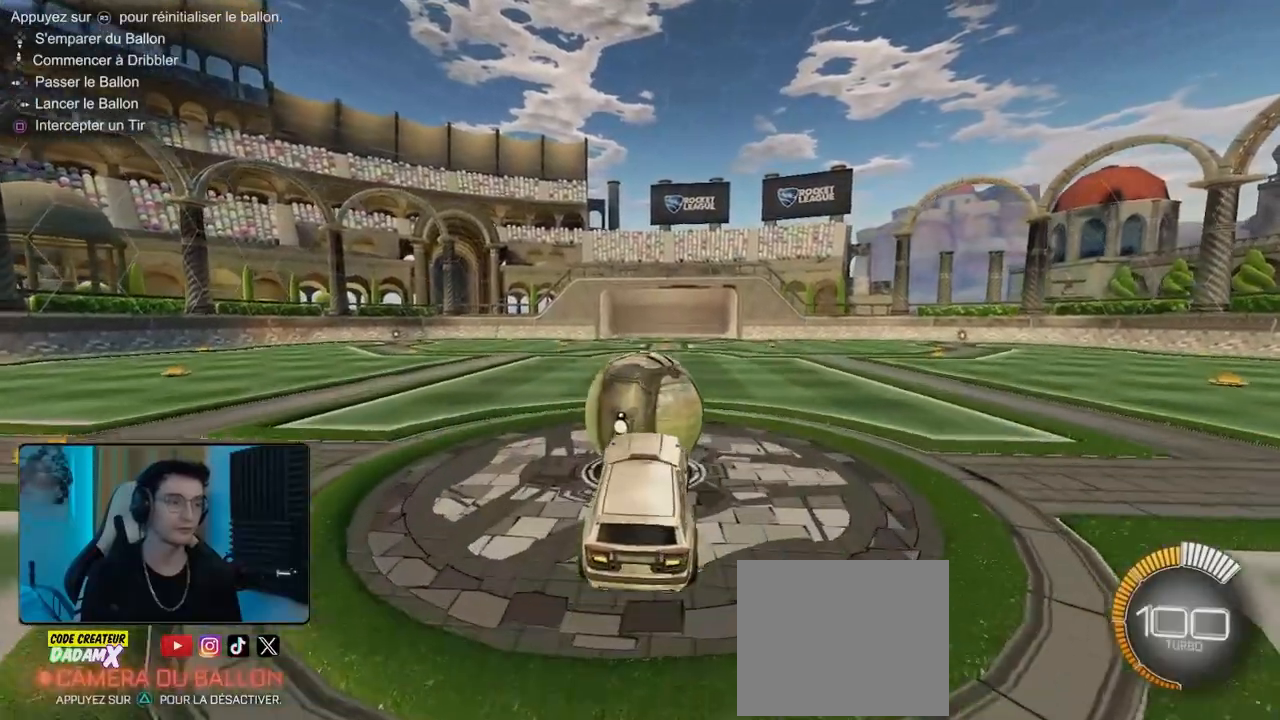
{"buttons": [], "left_stick": "center", "events": [[60, "left_stick", "up"], [140, "CROSS", "down"], [260, "CROSS", "up"], [360, "left_stick", "center"]]}
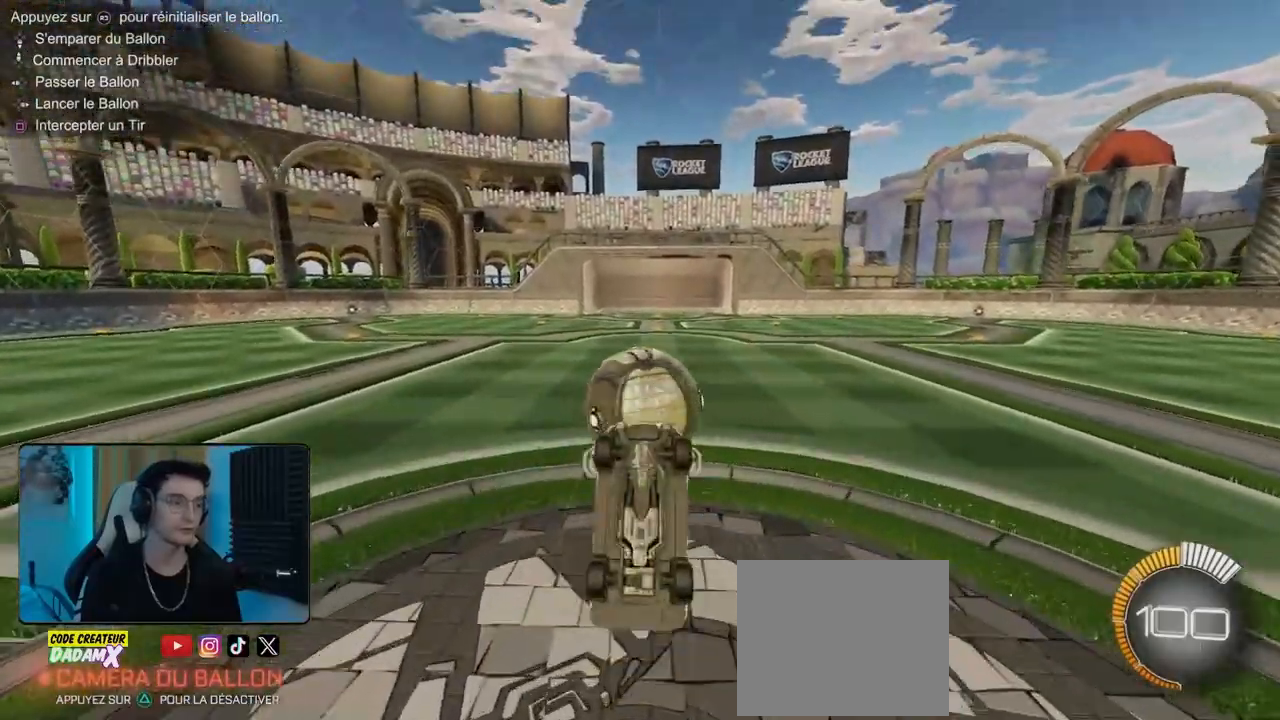
{"buttons": [], "left_stick": "center", "events": []}
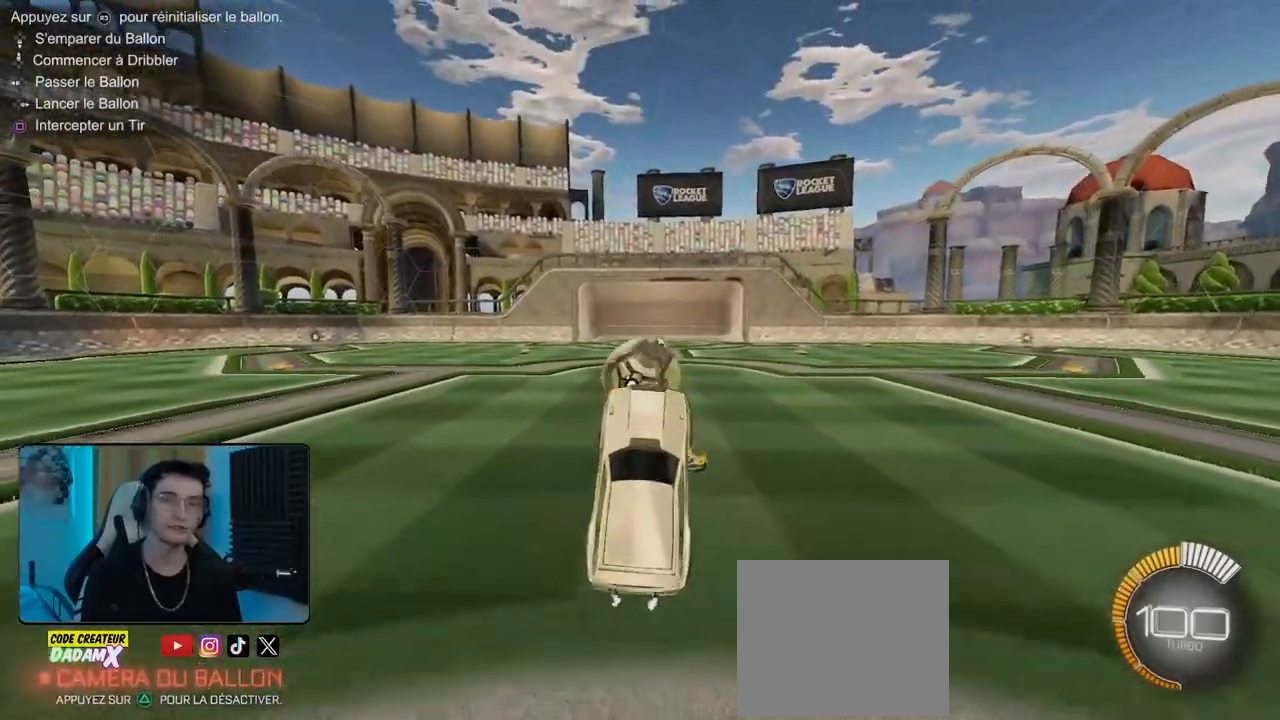
{"buttons": ["R1", "R2"], "left_stick": "center", "events": [[360, "R3", "down"], [440, "R2", "down"], [440, "R3", "up"], [500, "R1", "down"]]}
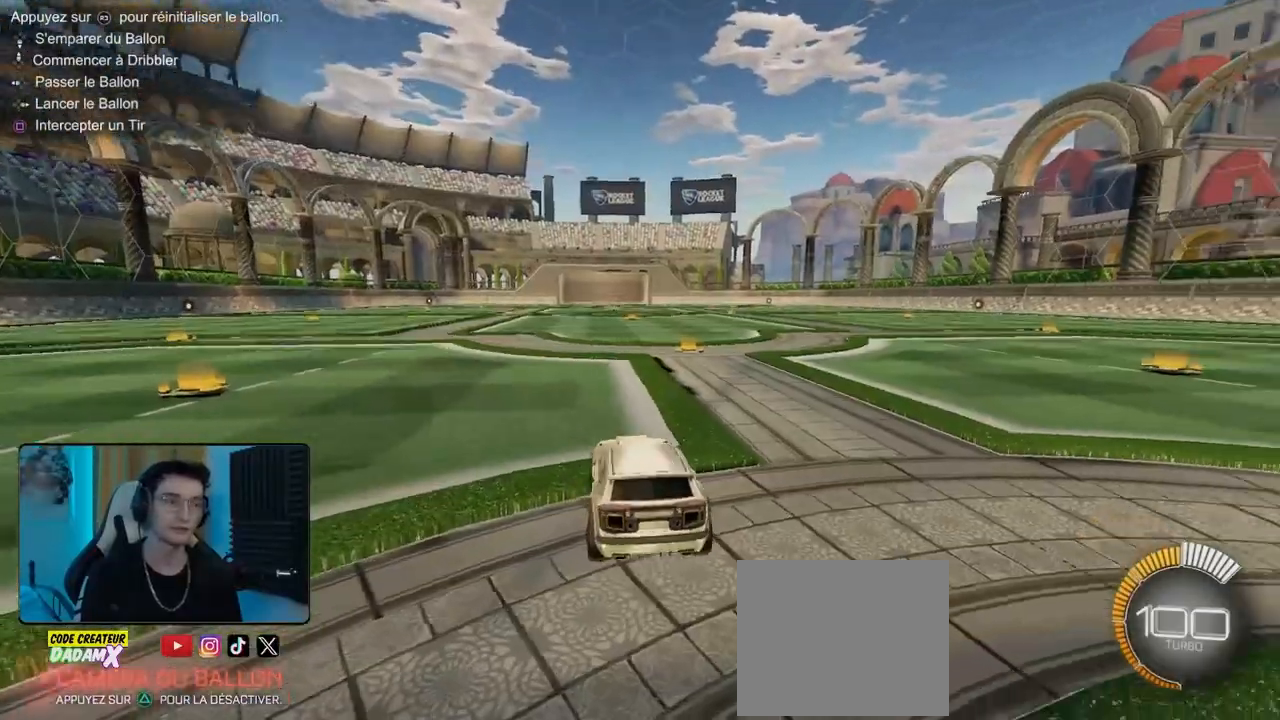
{"buttons": ["R1", "R2"], "left_stick": "down-left", "events": [[300, "left_stick", "right"], [400, "left_stick", "down-left"]]}
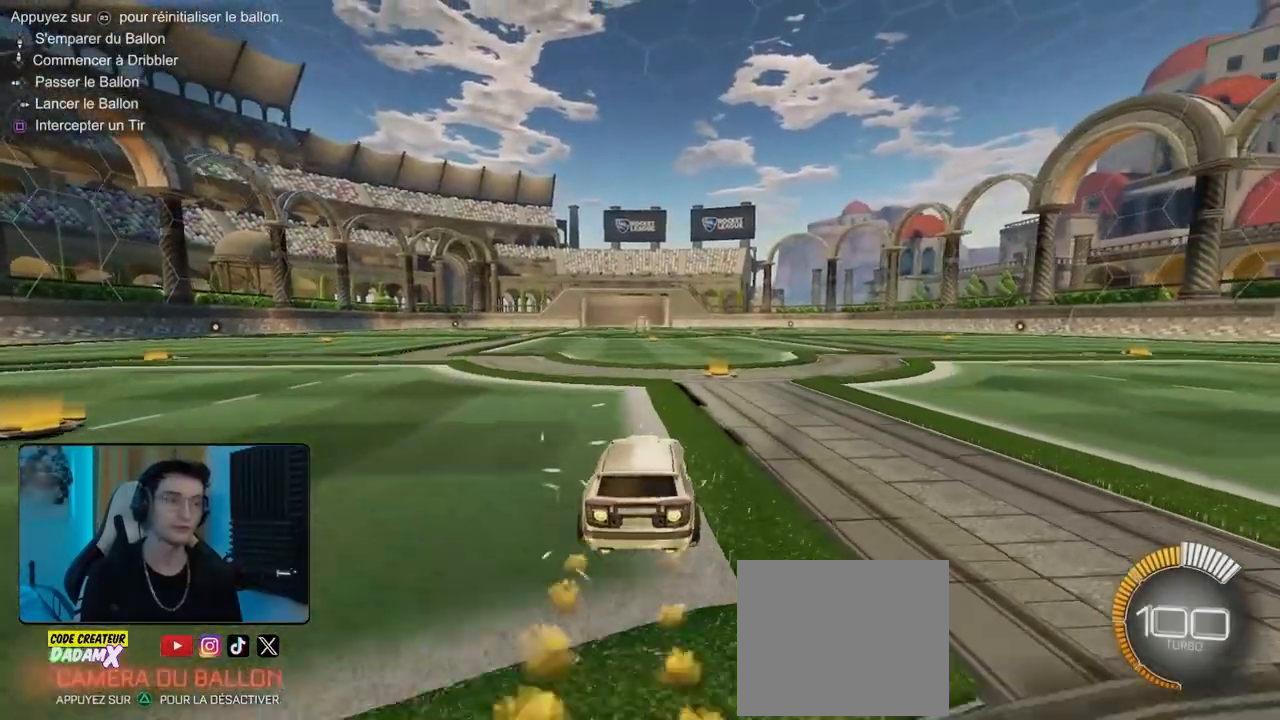
{"buttons": ["R1", "R2"], "left_stick": "left", "events": [[120, "left_stick", "center"], [440, "left_stick", "left"]]}
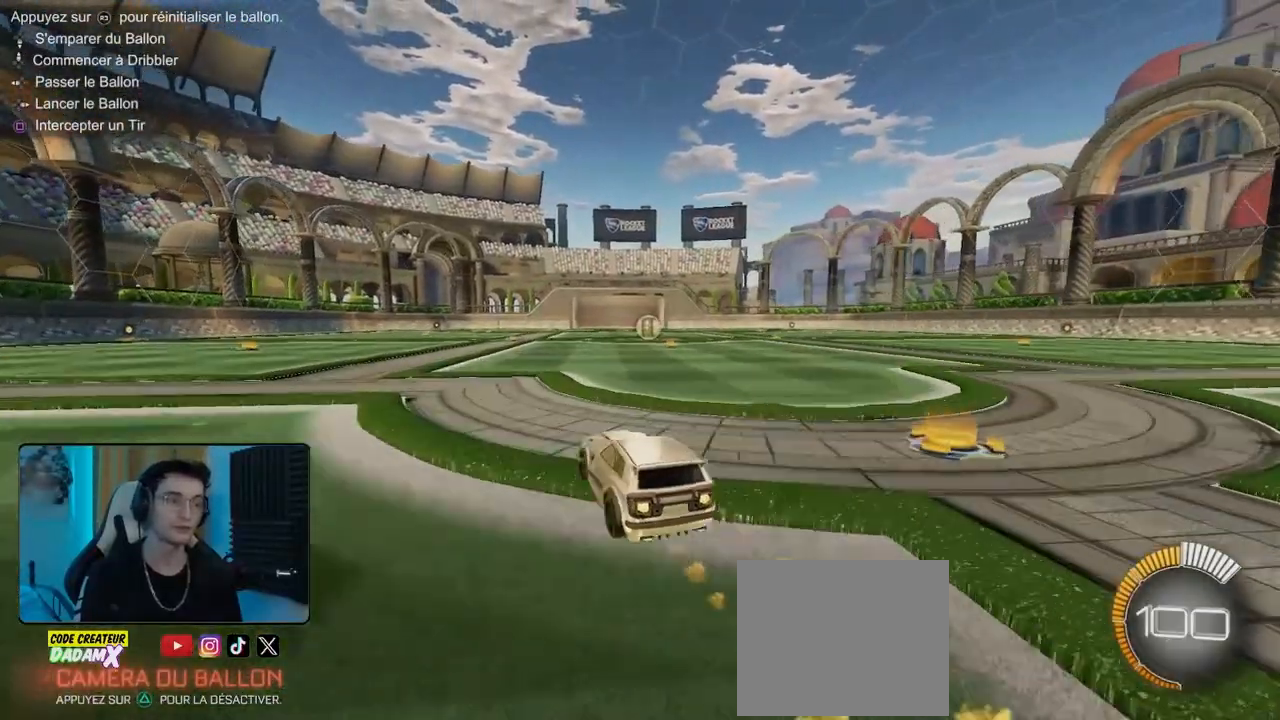
{"buttons": ["R1", "R2"], "left_stick": "center", "events": [[100, "left_stick", "center"], [240, "left_stick", "right"], [440, "left_stick", "center"]]}
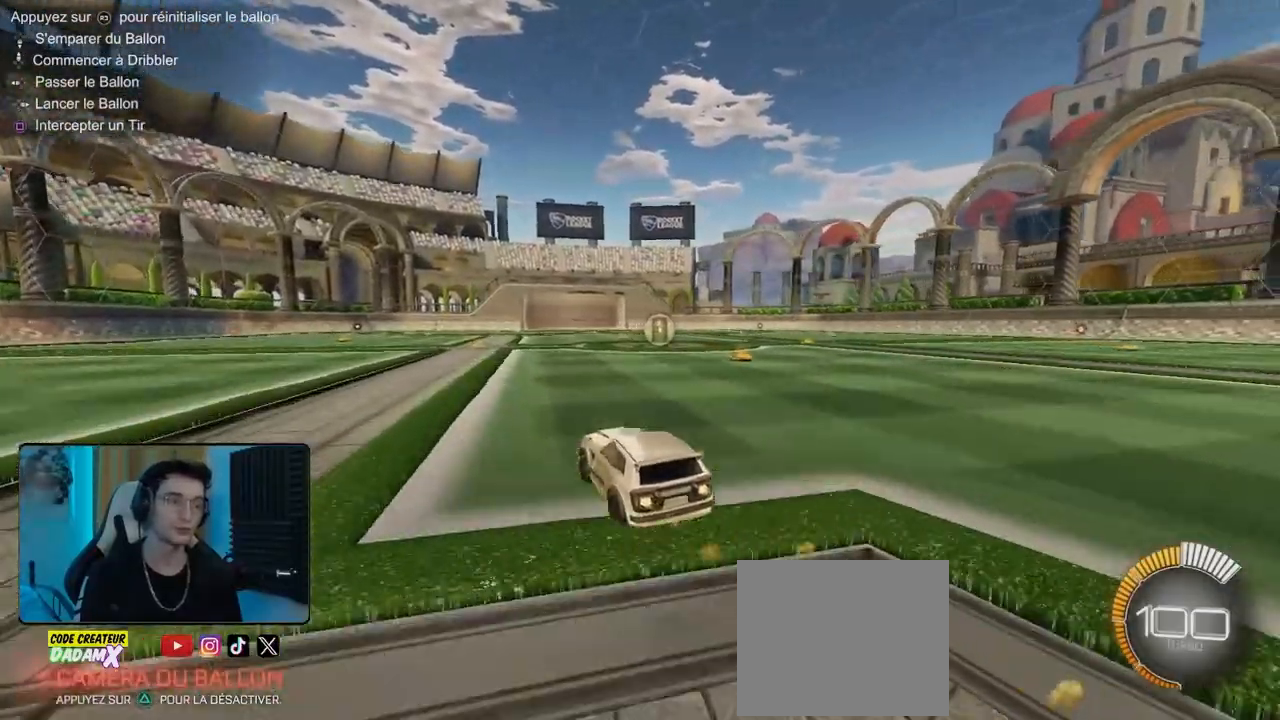
{"buttons": ["L2"], "left_stick": "center", "events": [[40, "R1", "up"], [140, "left_stick", "right"], [340, "left_stick", "center"], [420, "R2", "up"], [440, "L2", "down"]]}
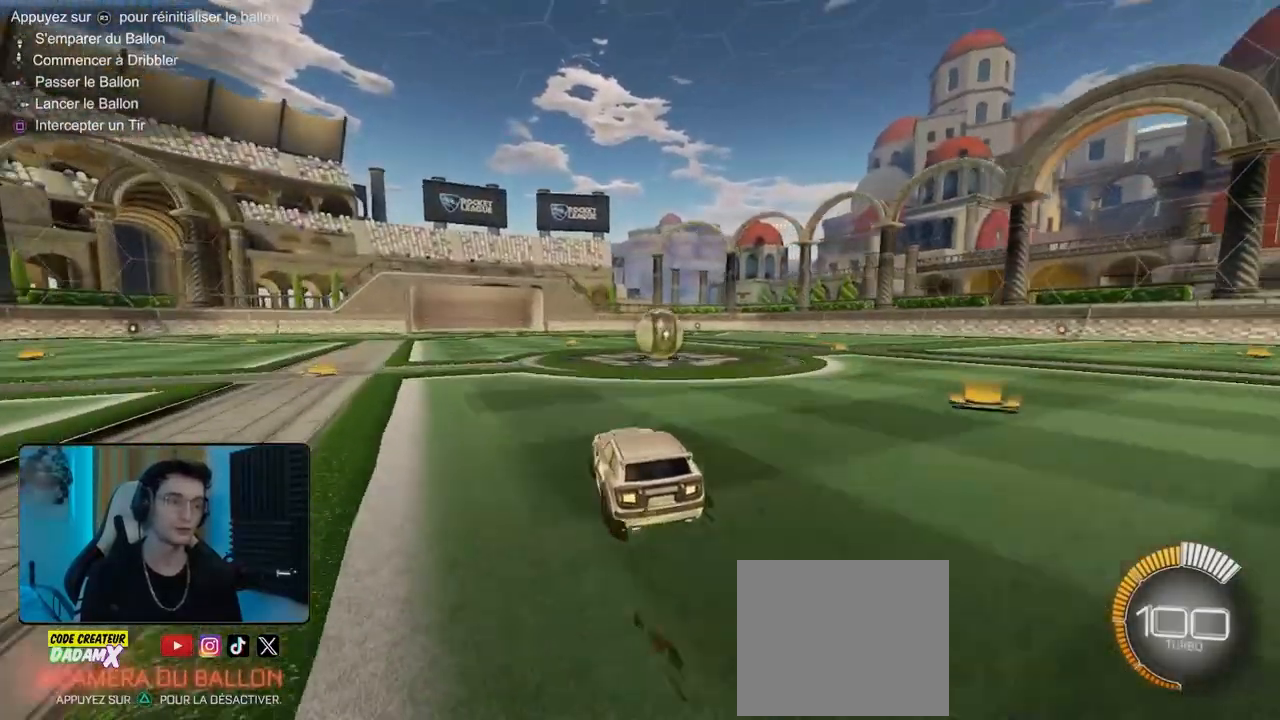
{"buttons": [], "left_stick": "center", "events": [[20, "left_stick", "right"], [200, "left_stick", "center"], [280, "L2", "up"]]}
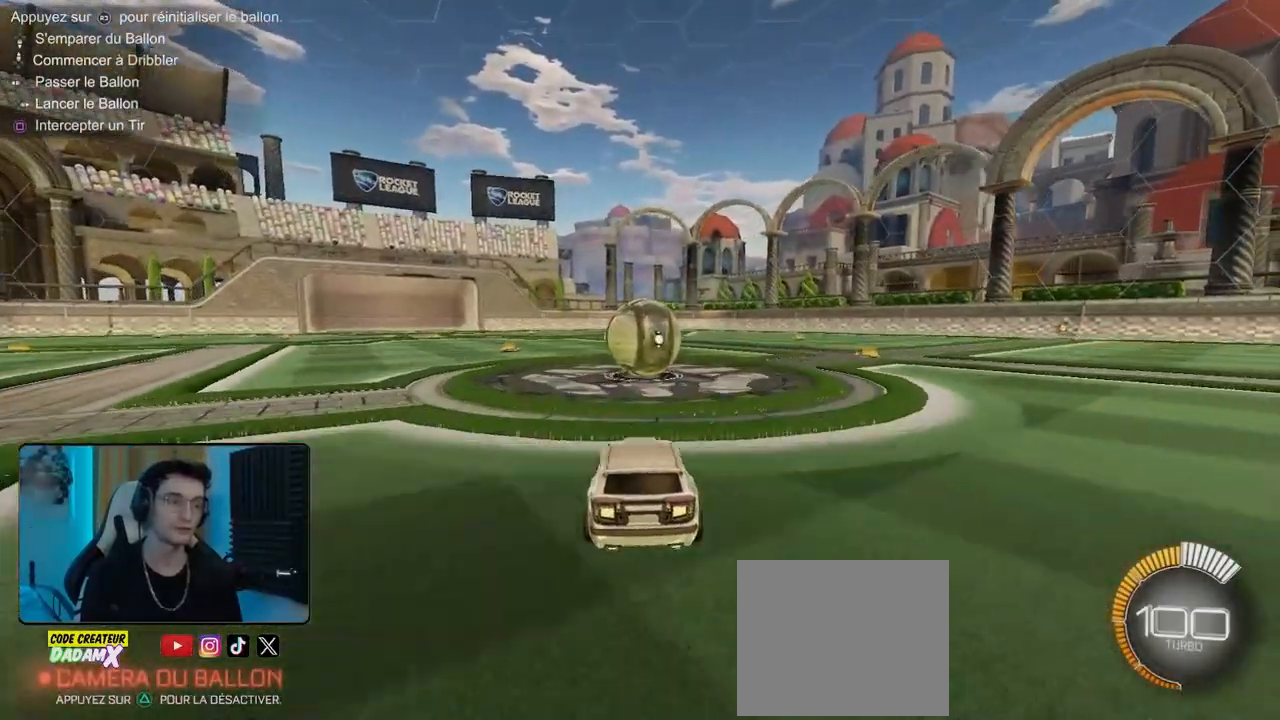
{"buttons": [], "left_stick": "down-right", "events": [[360, "left_stick", "right"], [460, "left_stick", "down-right"]]}
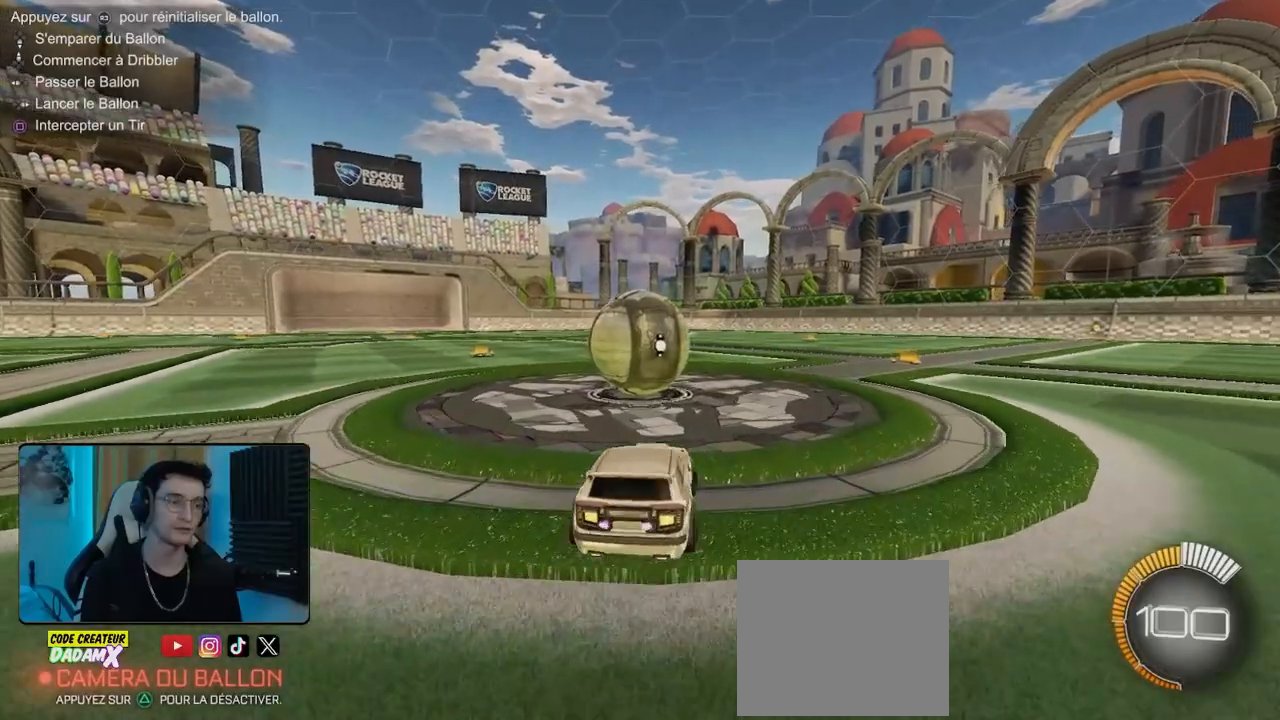
{"buttons": [], "left_stick": "center", "events": [[40, "CROSS", "down"], [120, "CROSS", "up"], [200, "left_stick", "up-left"], [320, "CROSS", "down"], [420, "CROSS", "up"], [500, "left_stick", "center"]]}